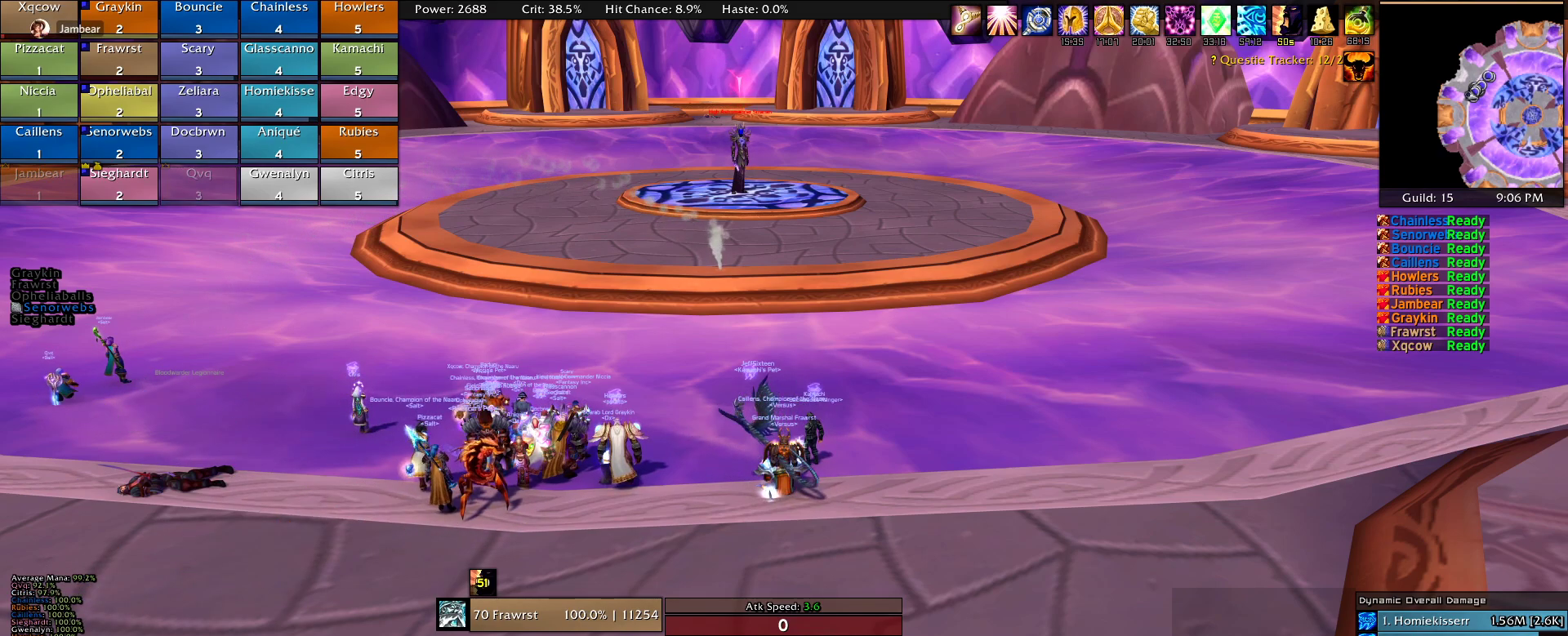
Gameplay with keyboard and mouse; each line is a JSON object with the keys and mouse buttons held at the frame after it. "events" lists presses ("down") and releases ("up") of "1", "2", "3", "4", "5", "a", "alt", "c", "caps_lock", "ctrl", "d", "e", "f", "g", "q", "r", "s", "shift", "t", "tab", "v", "w", "x", "z", "mouse_left", "mouse_wheel" and "mouse_right" between this image and that frame as [ms after this image, input, new state], when the widget could be followed in between. "mouse_left", "mouse_wheel", "mouse_right" = the "left", "wheel", "right" buttons of the "mouse" list. No other keys are recorded. "wheel" means that the mouse wheel is clicked or scrolled. Mouse movement is not recorded.
{"keys": [], "mouse": [], "events": [[84, "mouse_left", "down"], [267, "mouse_left", "up"]]}
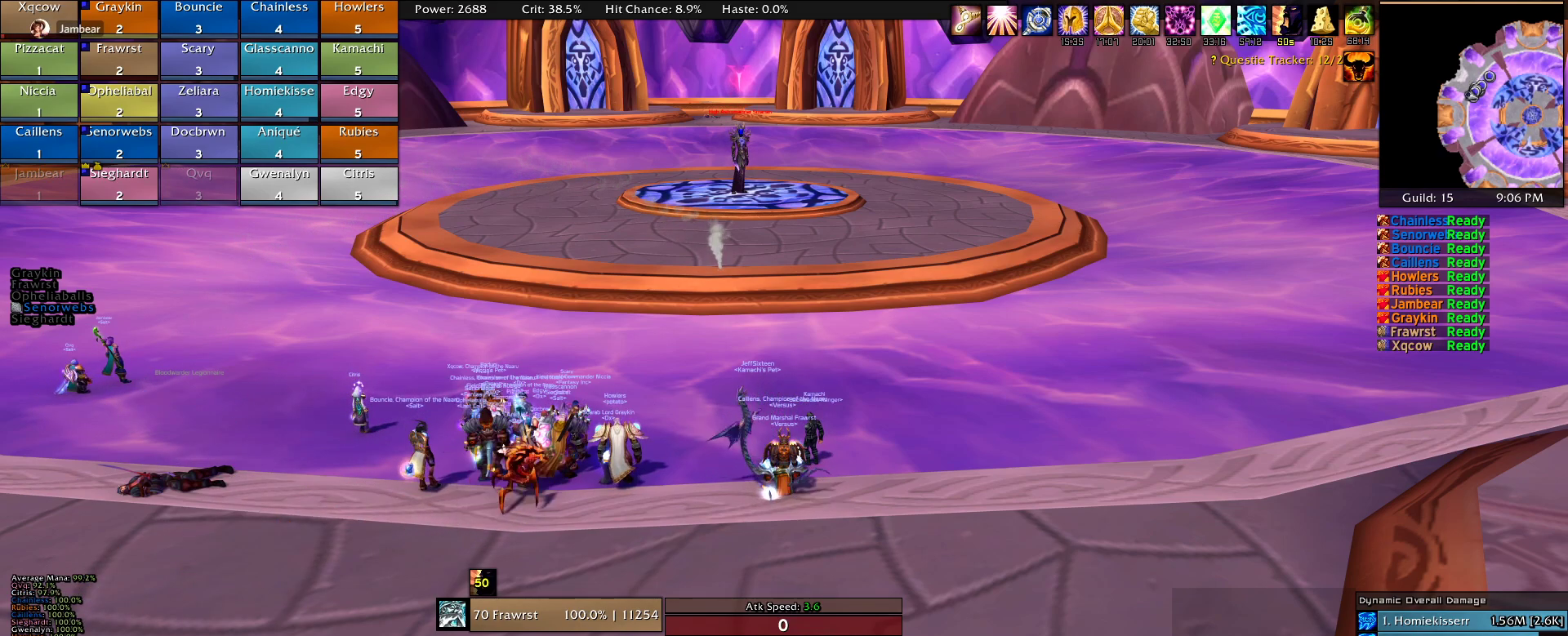
{"keys": [], "mouse": [], "events": [[150, "mouse_wheel", "down"], [334, "mouse_wheel", "up"]]}
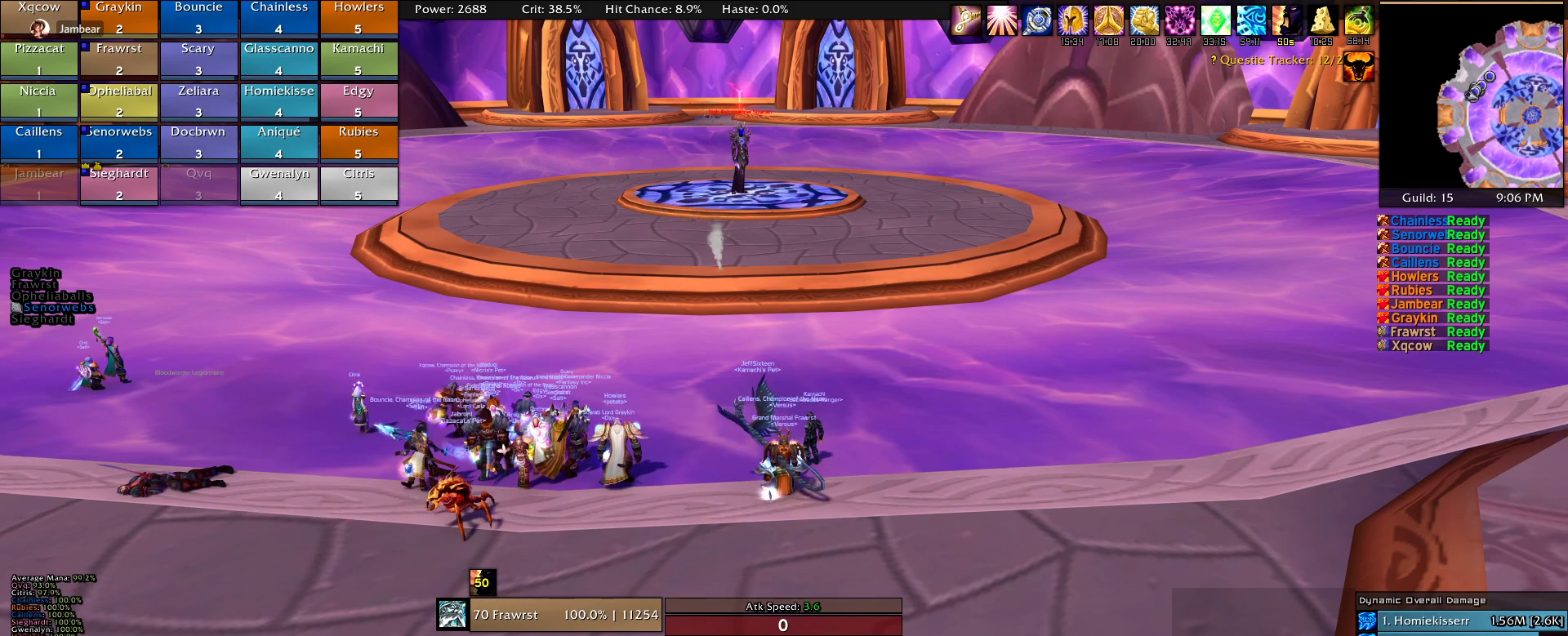
{"keys": [], "mouse": [], "events": []}
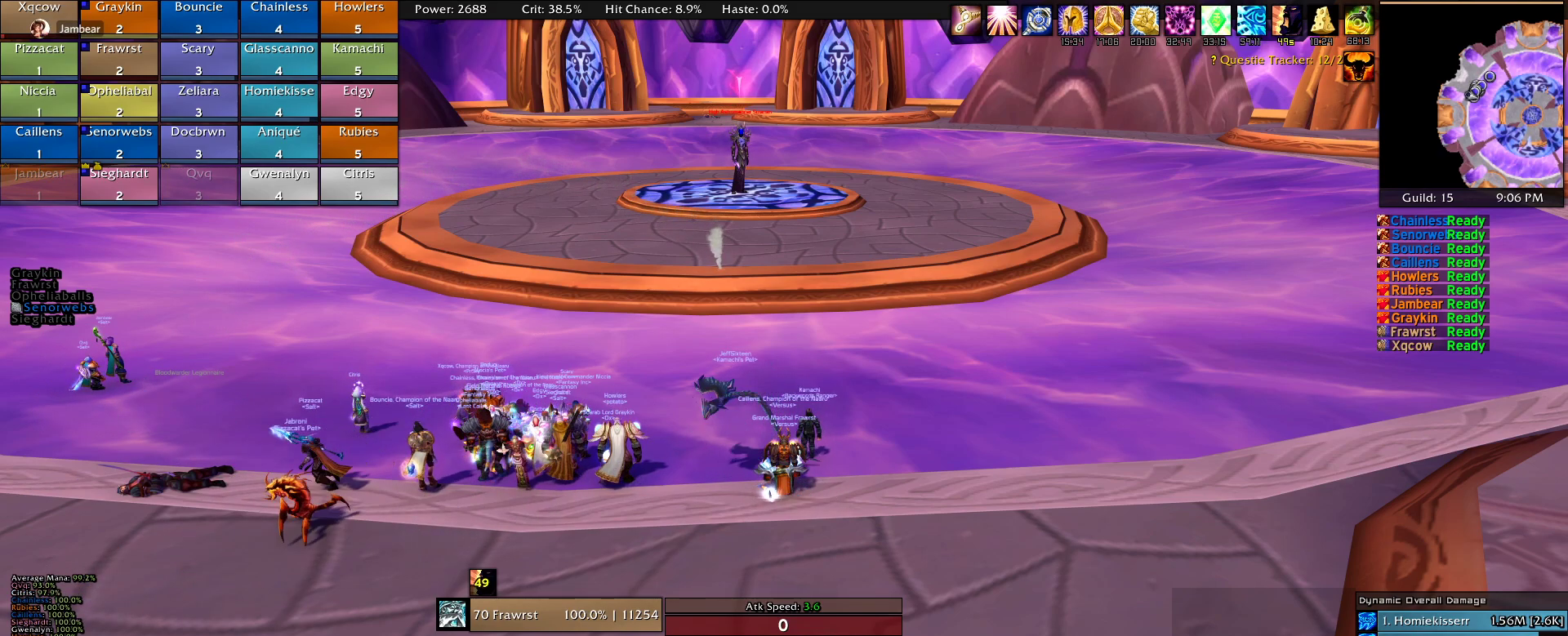
{"keys": [], "mouse": [], "events": [[317, "mouse_wheel", "down"], [450, "mouse_wheel", "up"]]}
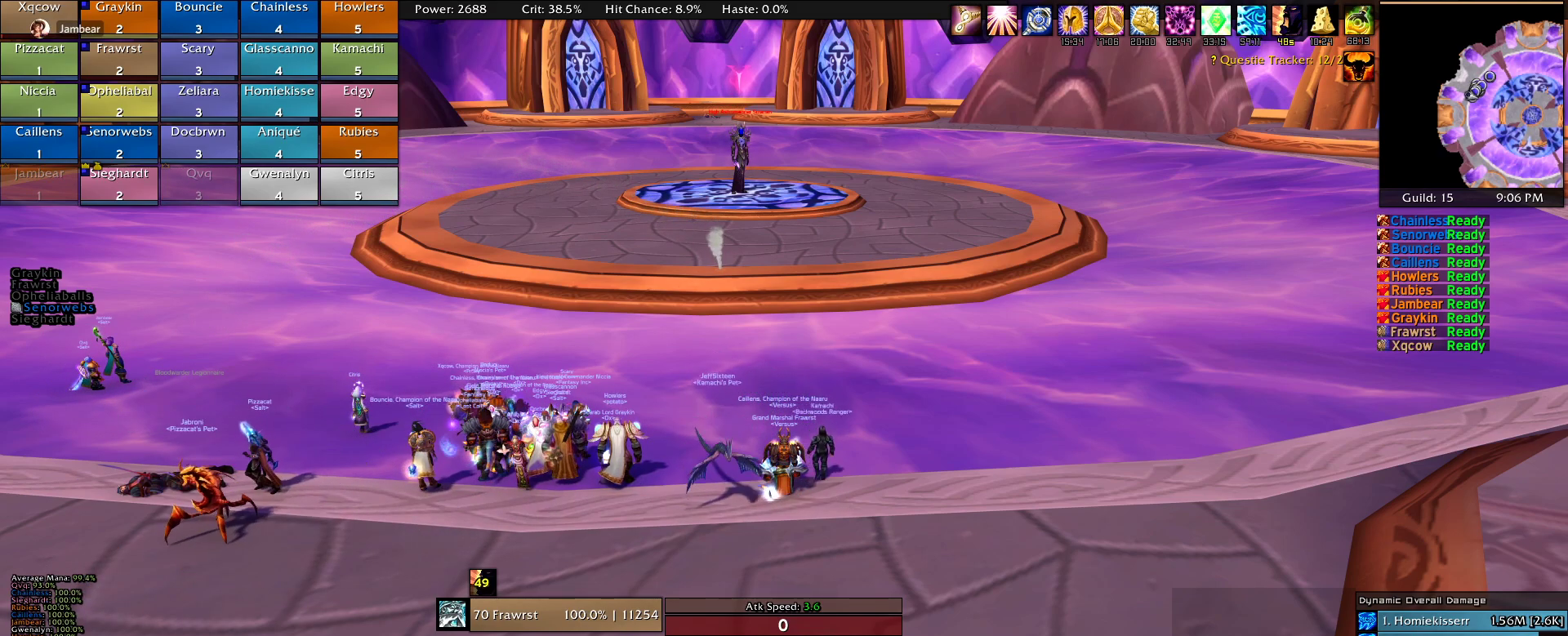
{"keys": [], "mouse": [], "events": []}
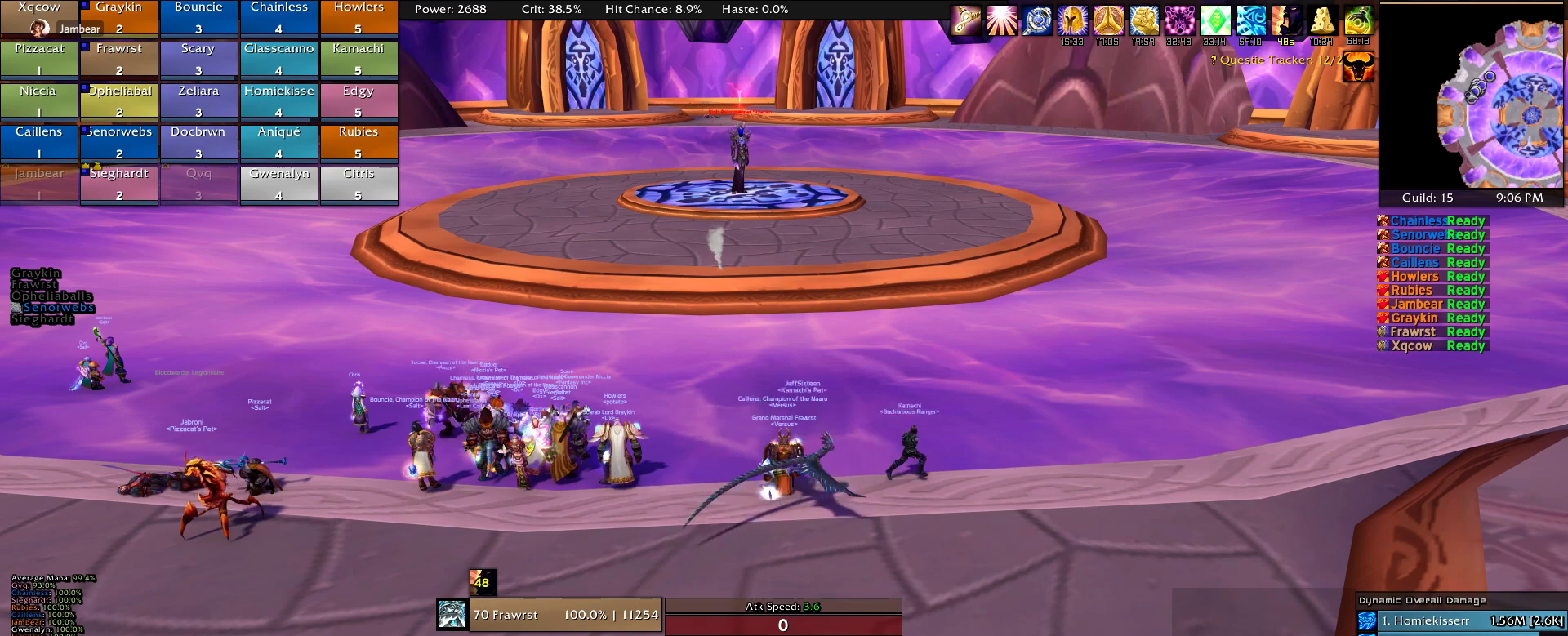
{"keys": [], "mouse": [], "events": []}
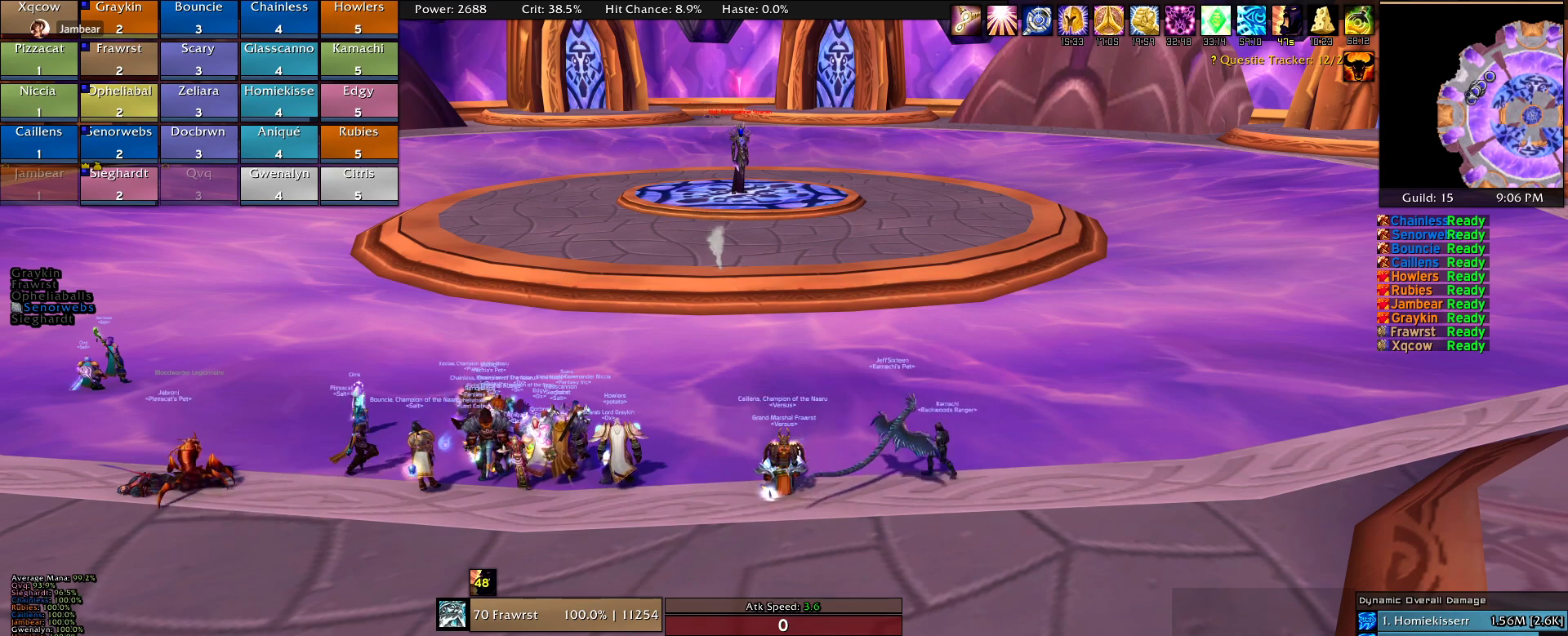
{"keys": [], "mouse": [], "events": []}
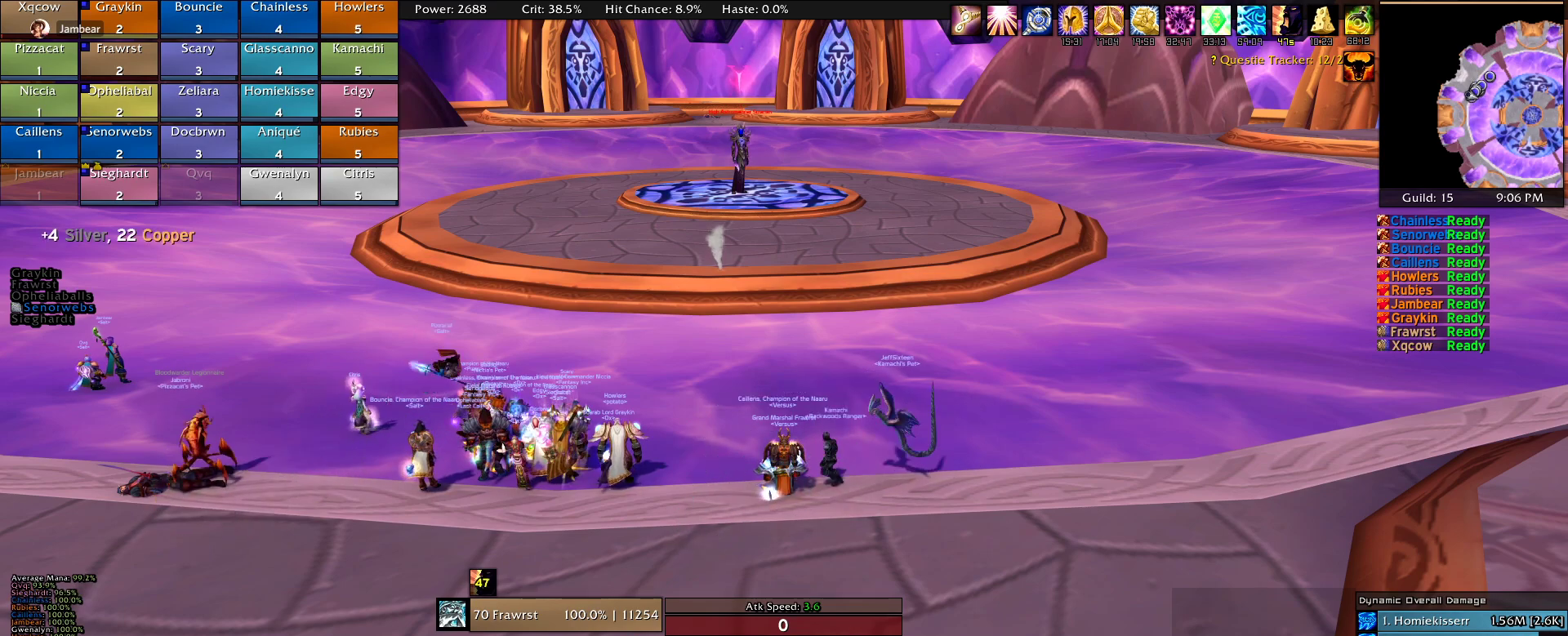
{"keys": [], "mouse": [], "events": []}
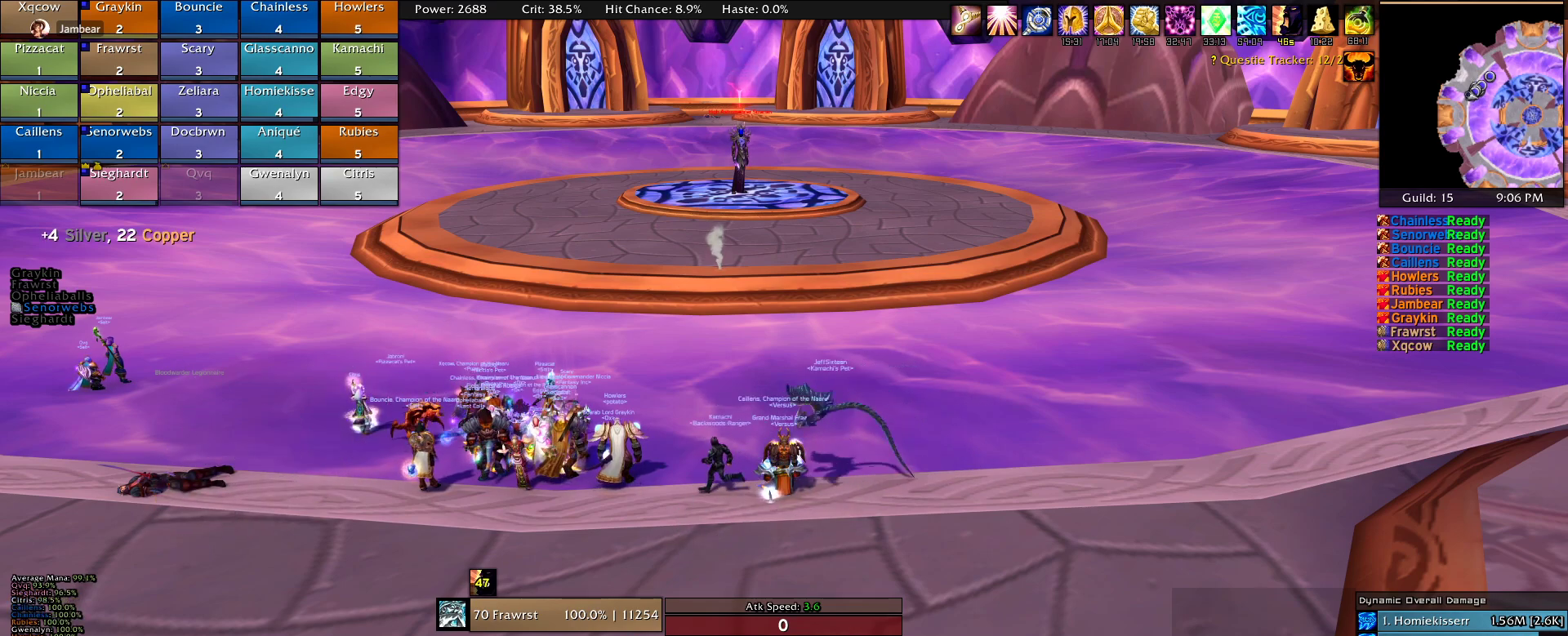
{"keys": [], "mouse": [], "events": [[67, "mouse_wheel", "down"], [200, "mouse_wheel", "up"]]}
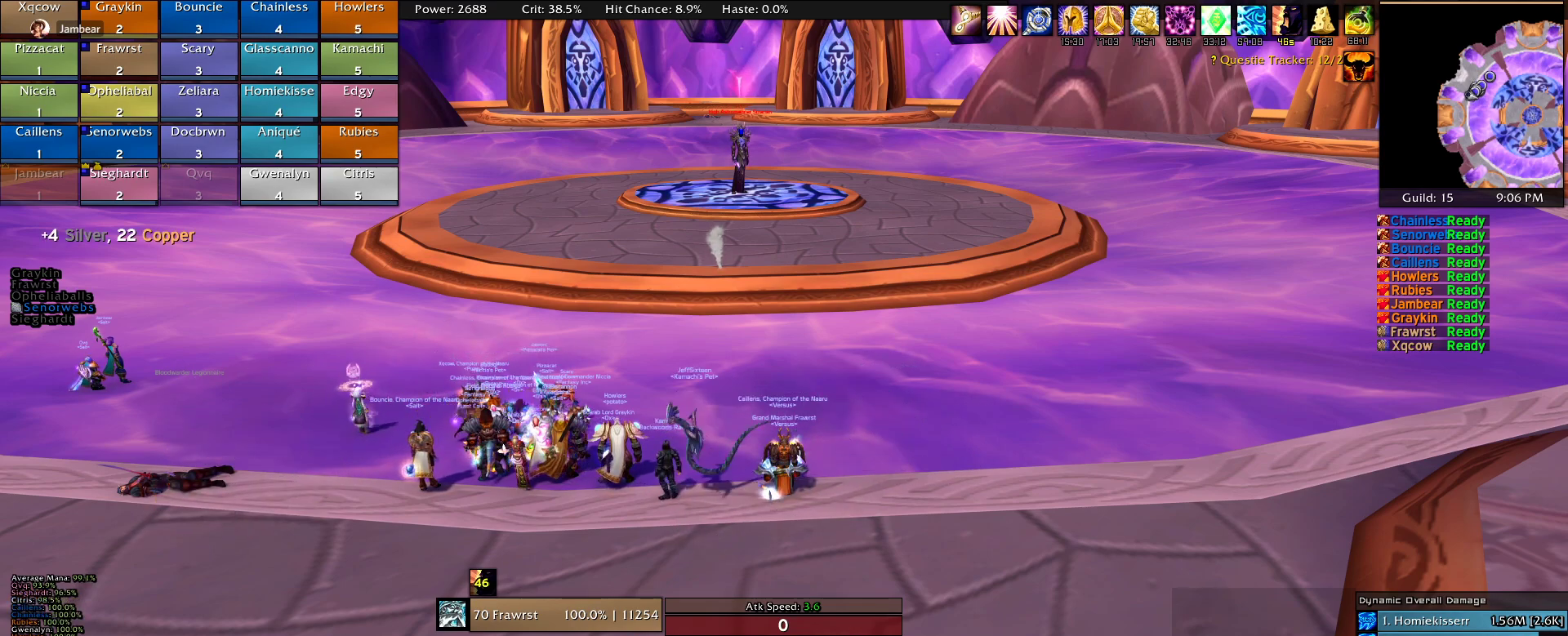
{"keys": [], "mouse": [], "events": []}
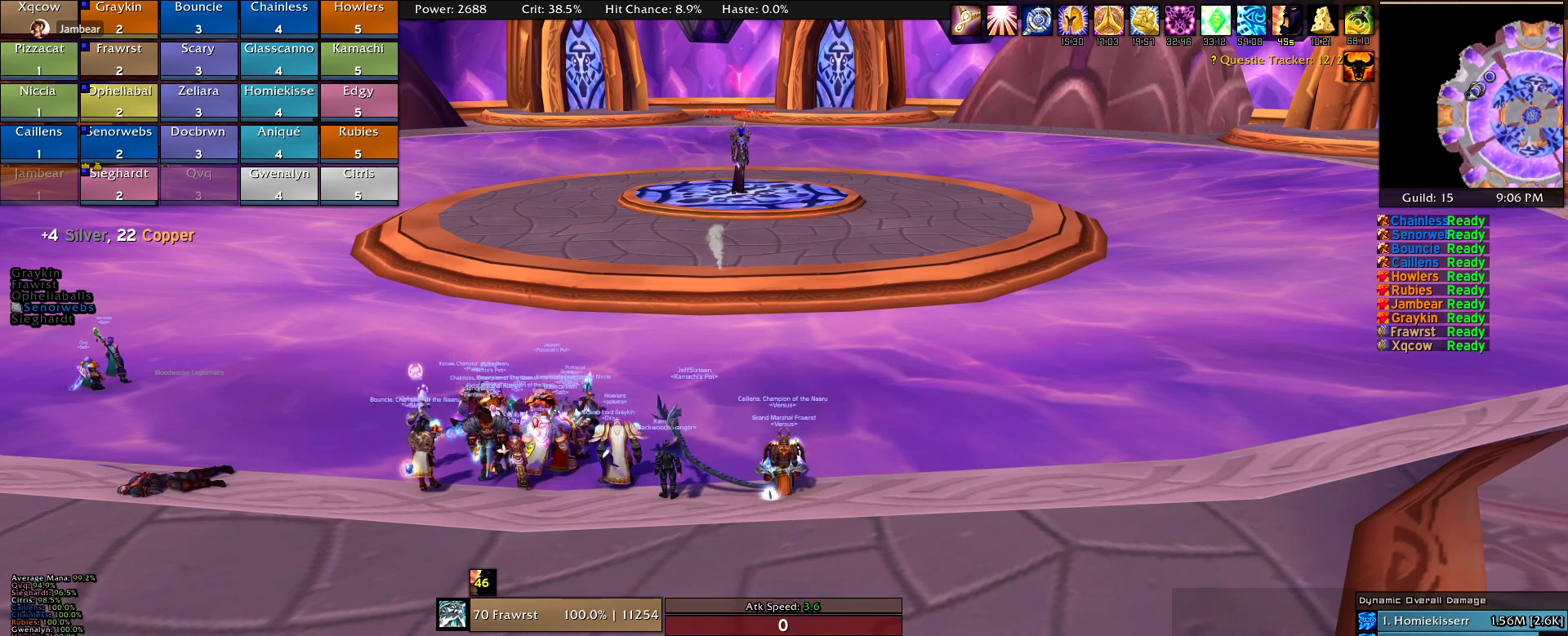
{"keys": [], "mouse": [], "events": []}
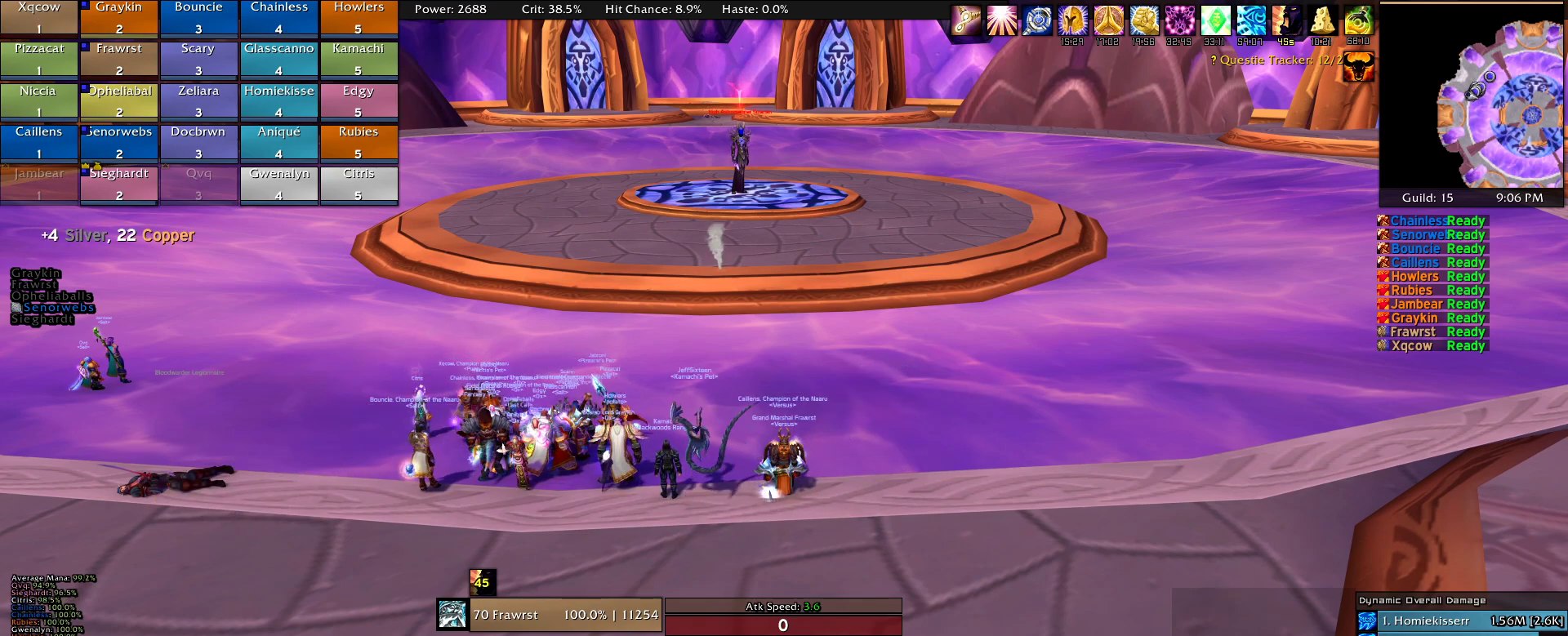
{"keys": [], "mouse": [], "events": []}
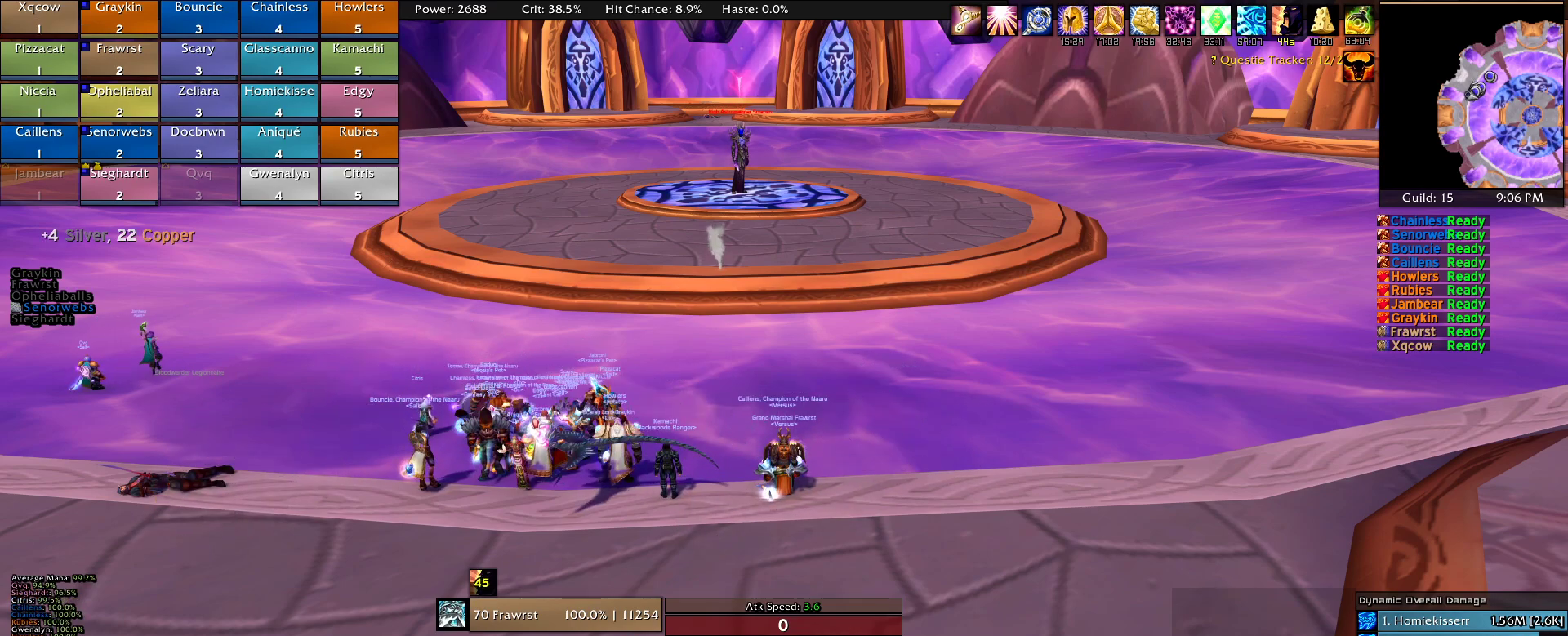
{"keys": [], "mouse": [], "events": [[84, "mouse_wheel", "down"], [217, "mouse_wheel", "up"]]}
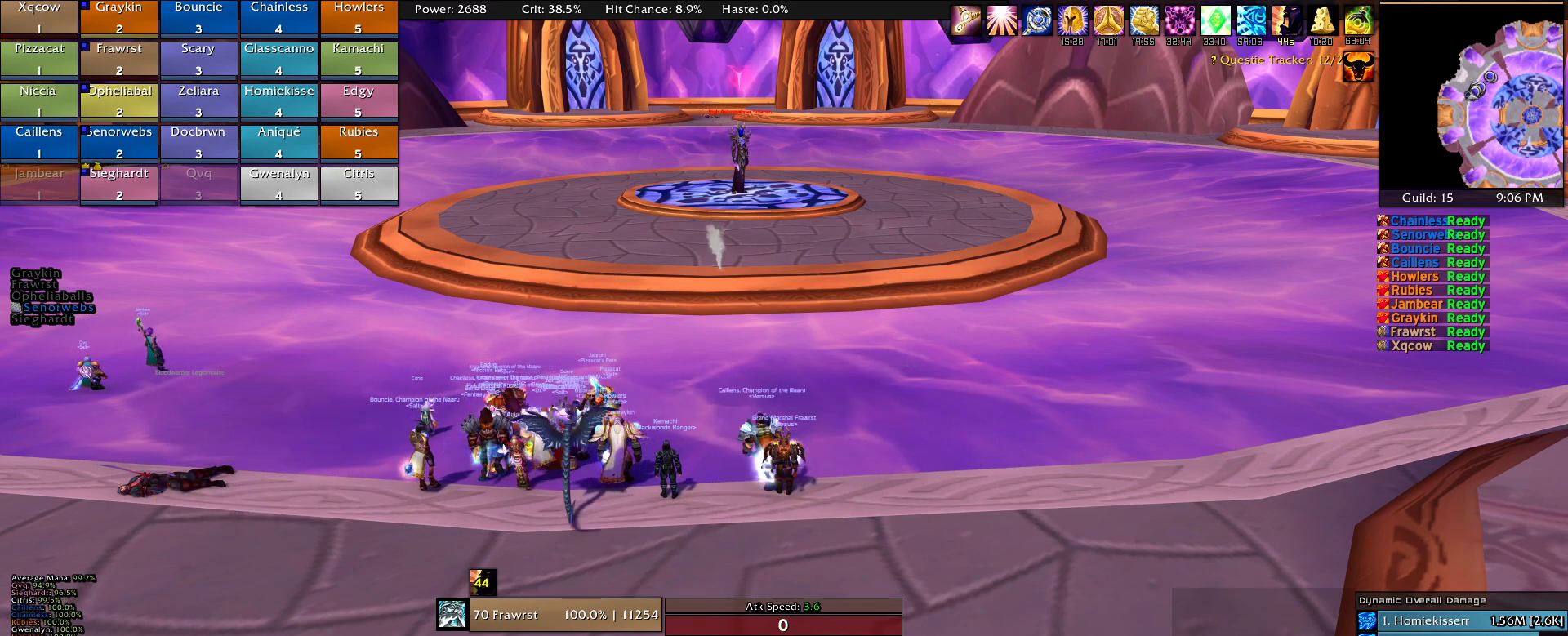
{"keys": [], "mouse": [], "events": []}
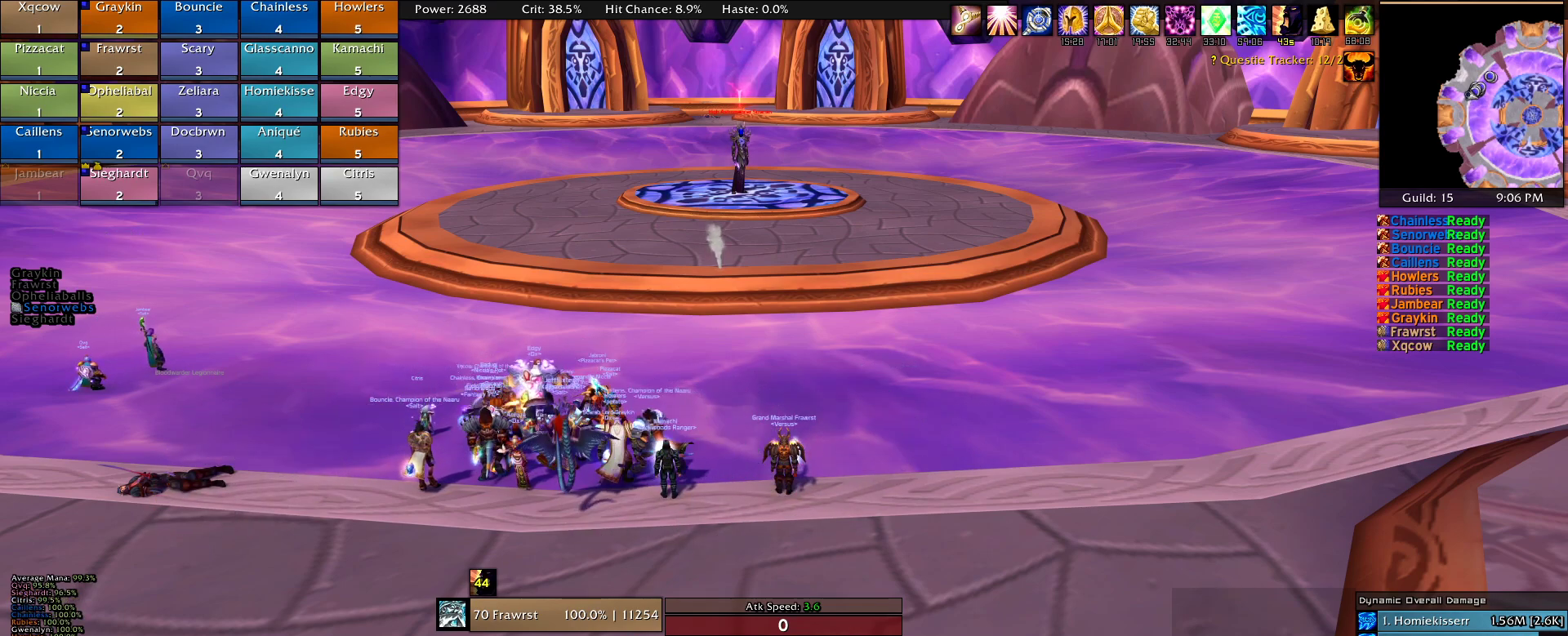
{"keys": [], "mouse": [], "events": []}
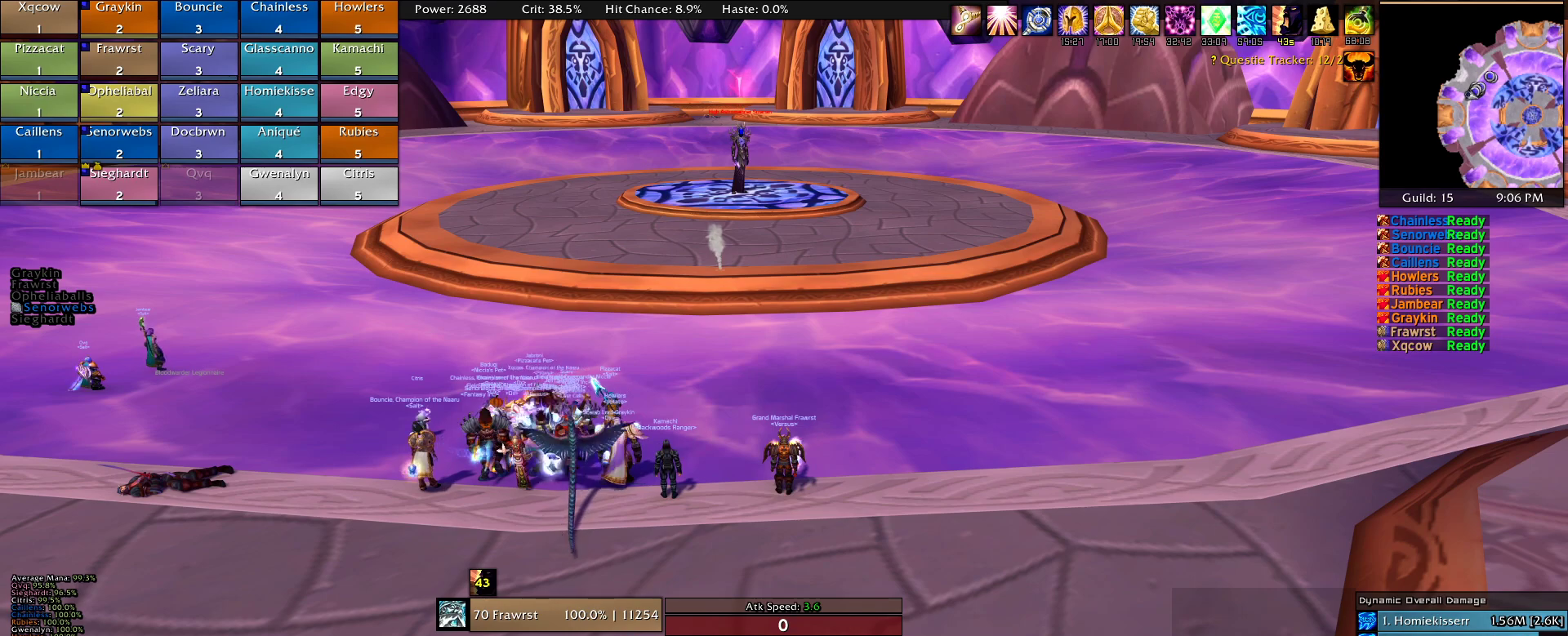
{"keys": [], "mouse": [], "events": []}
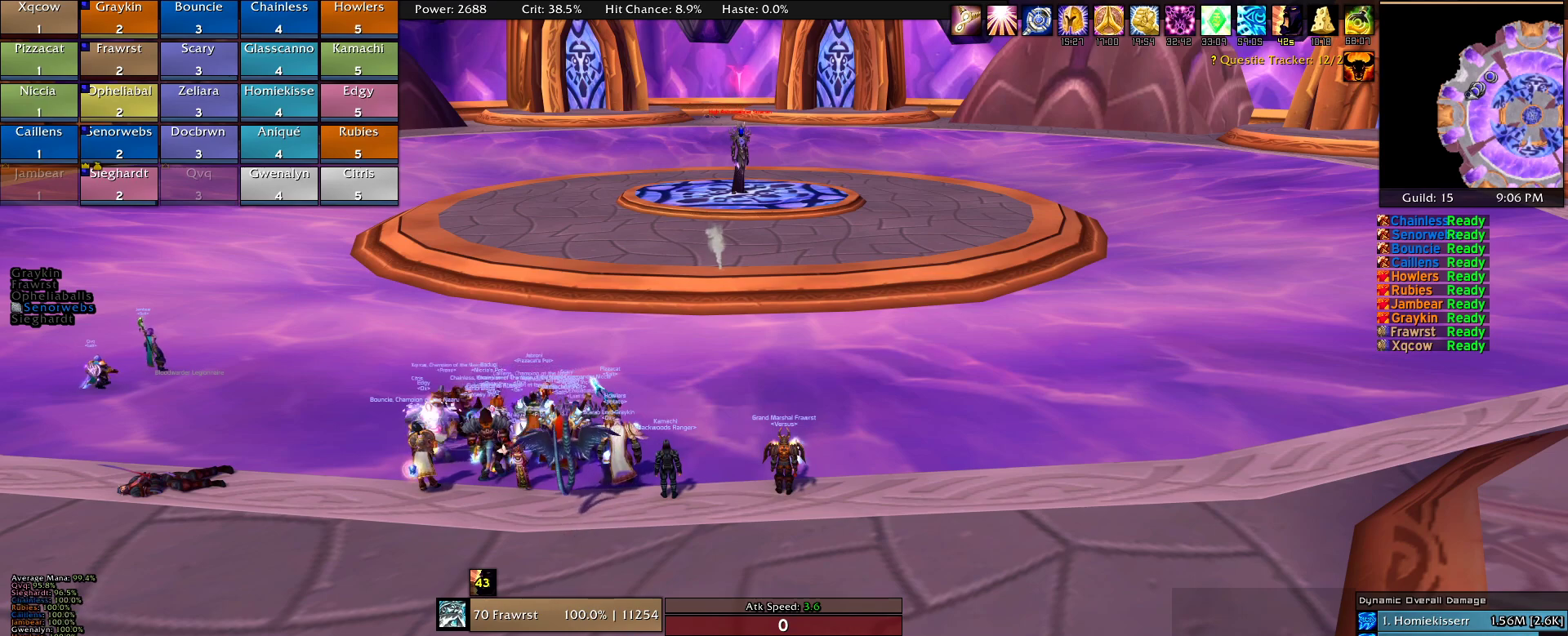
{"keys": [], "mouse": [], "events": []}
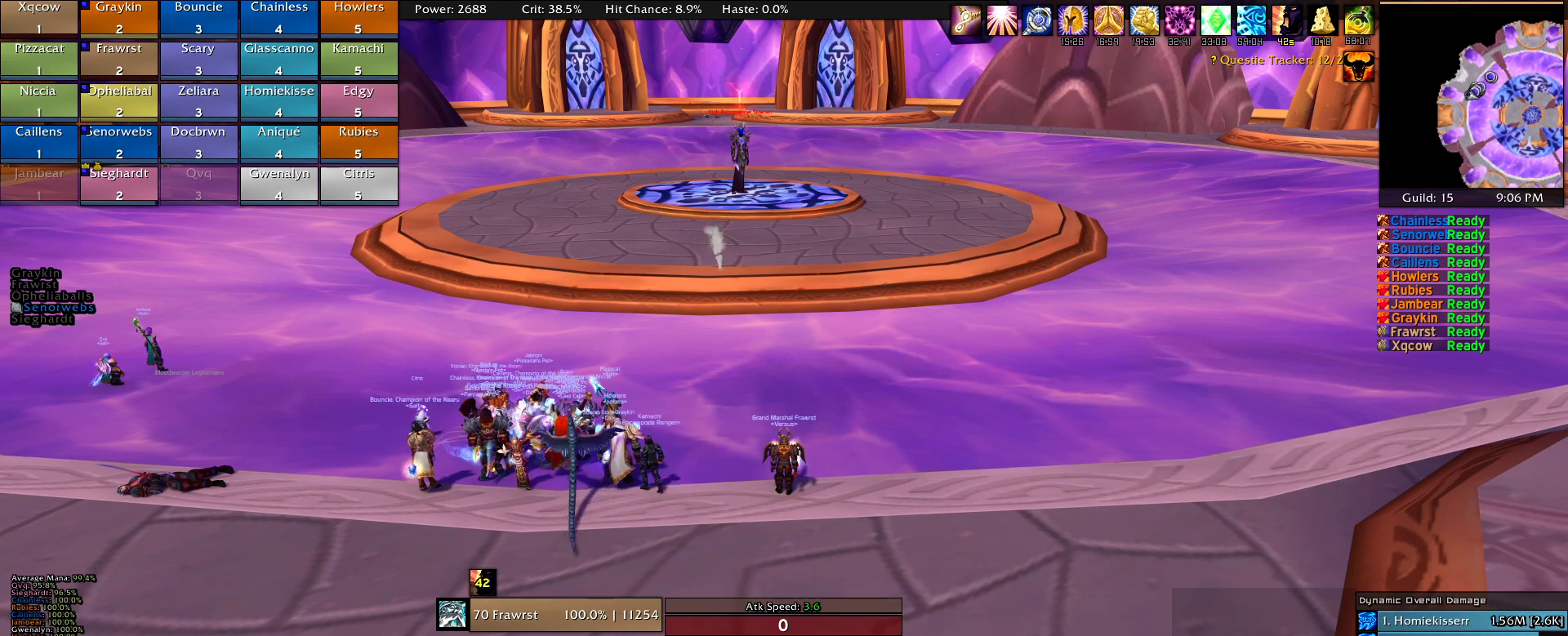
{"keys": [], "mouse": [], "events": []}
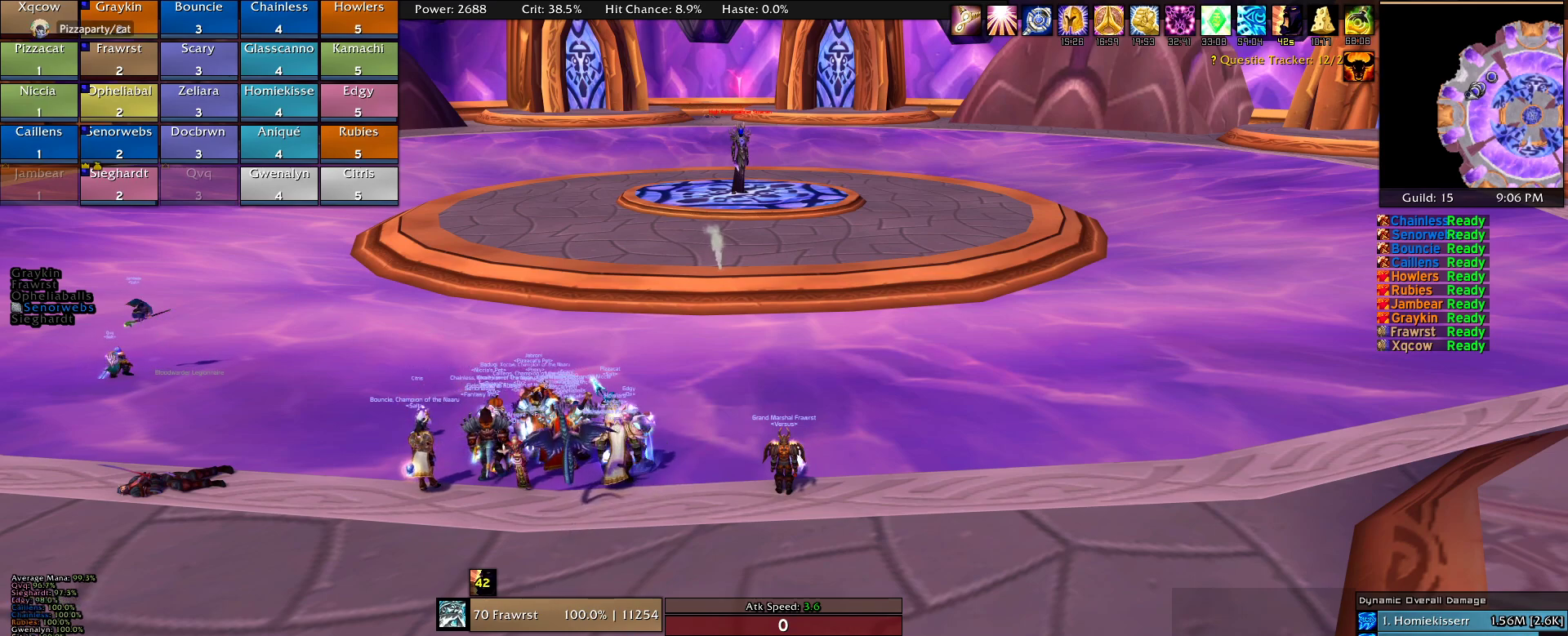
{"keys": [], "mouse": [], "events": []}
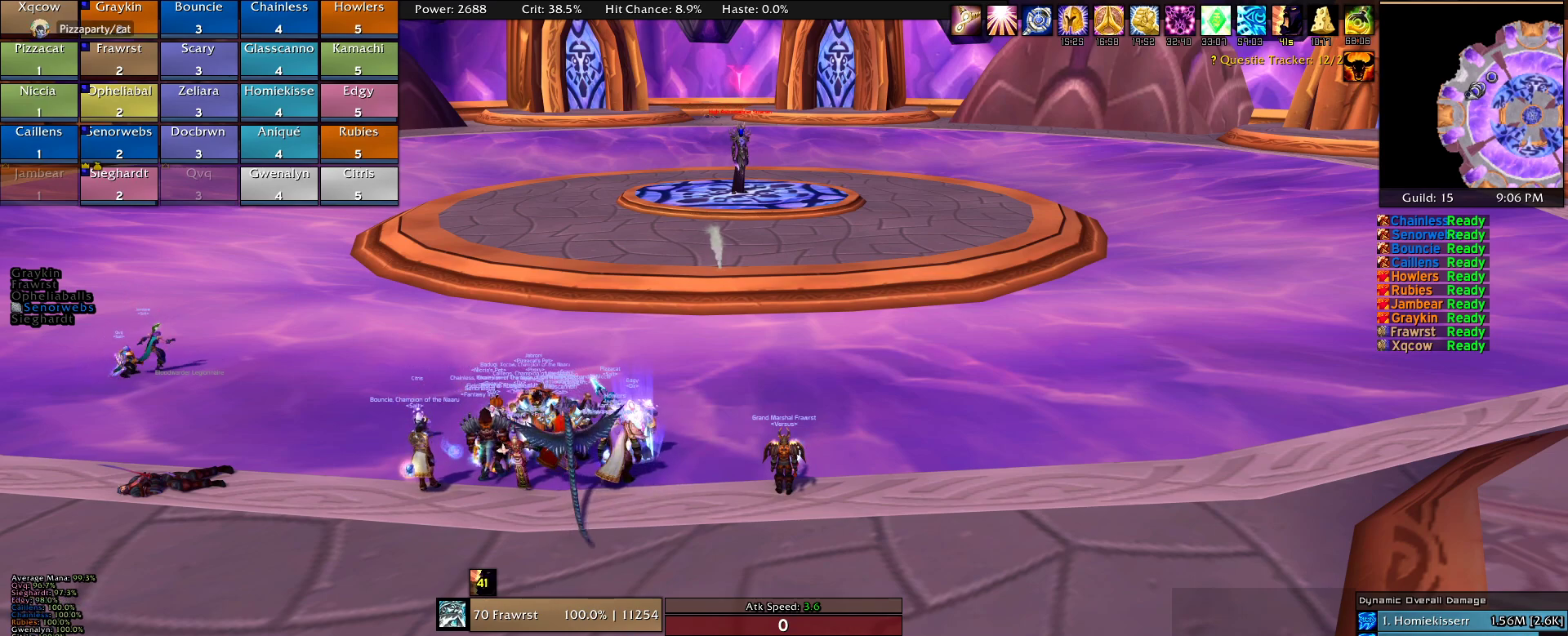
{"keys": [], "mouse": [], "events": [[184, "mouse_wheel", "down"], [334, "mouse_wheel", "up"]]}
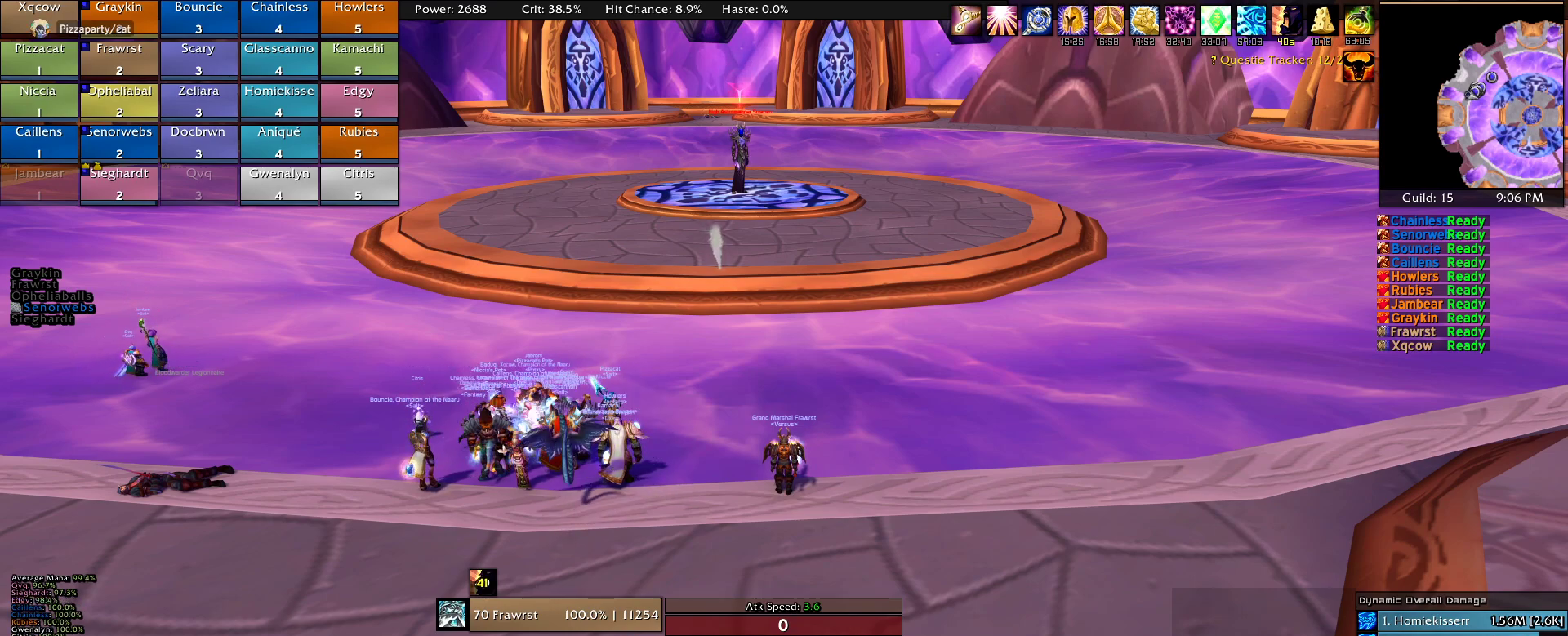
{"keys": [], "mouse": [], "events": []}
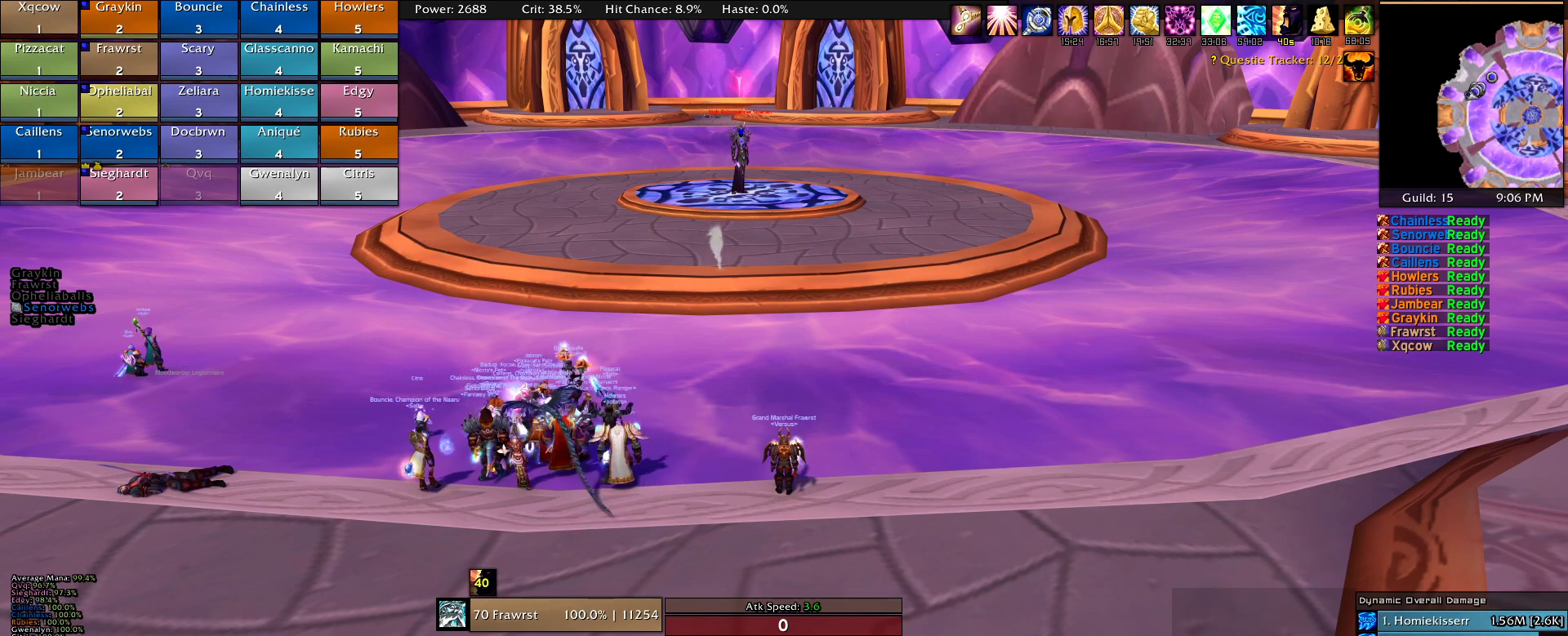
{"keys": [], "mouse": [], "events": []}
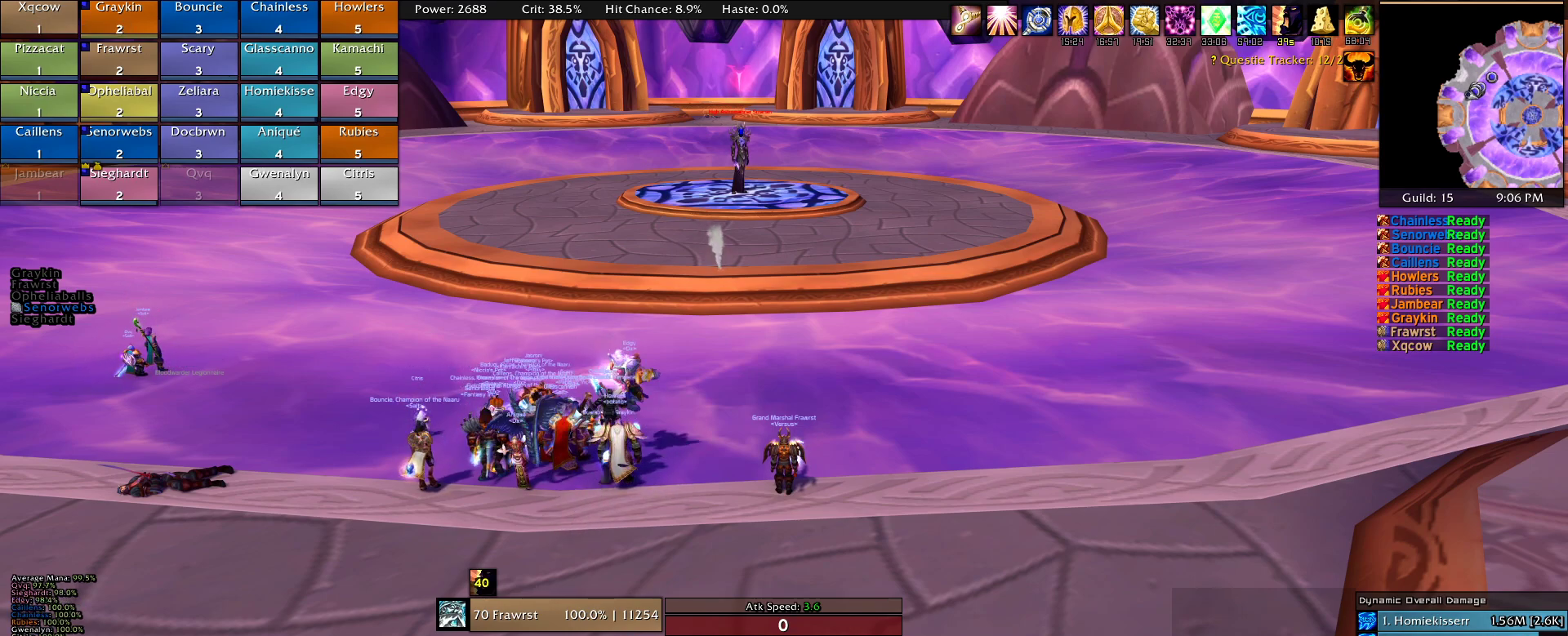
{"keys": [], "mouse": [], "events": []}
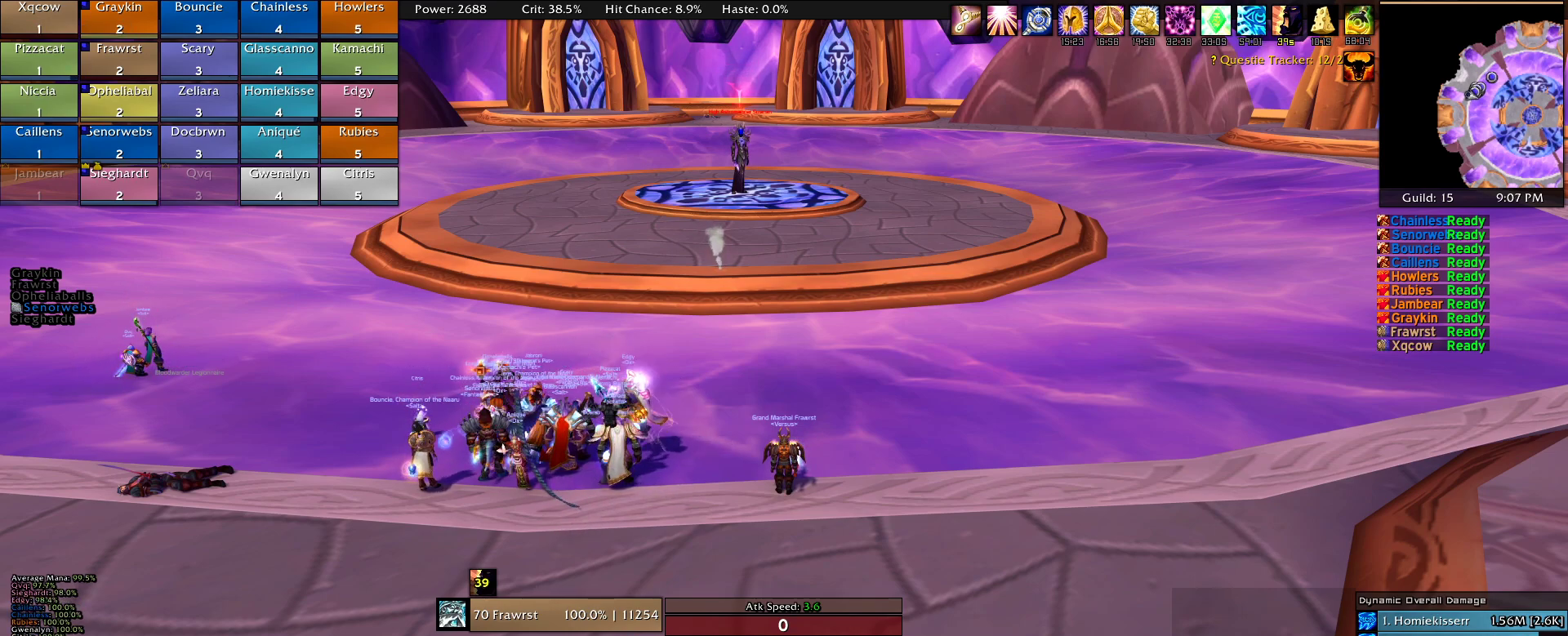
{"keys": [], "mouse": [], "events": [[17, "mouse_wheel", "down"], [150, "mouse_wheel", "up"]]}
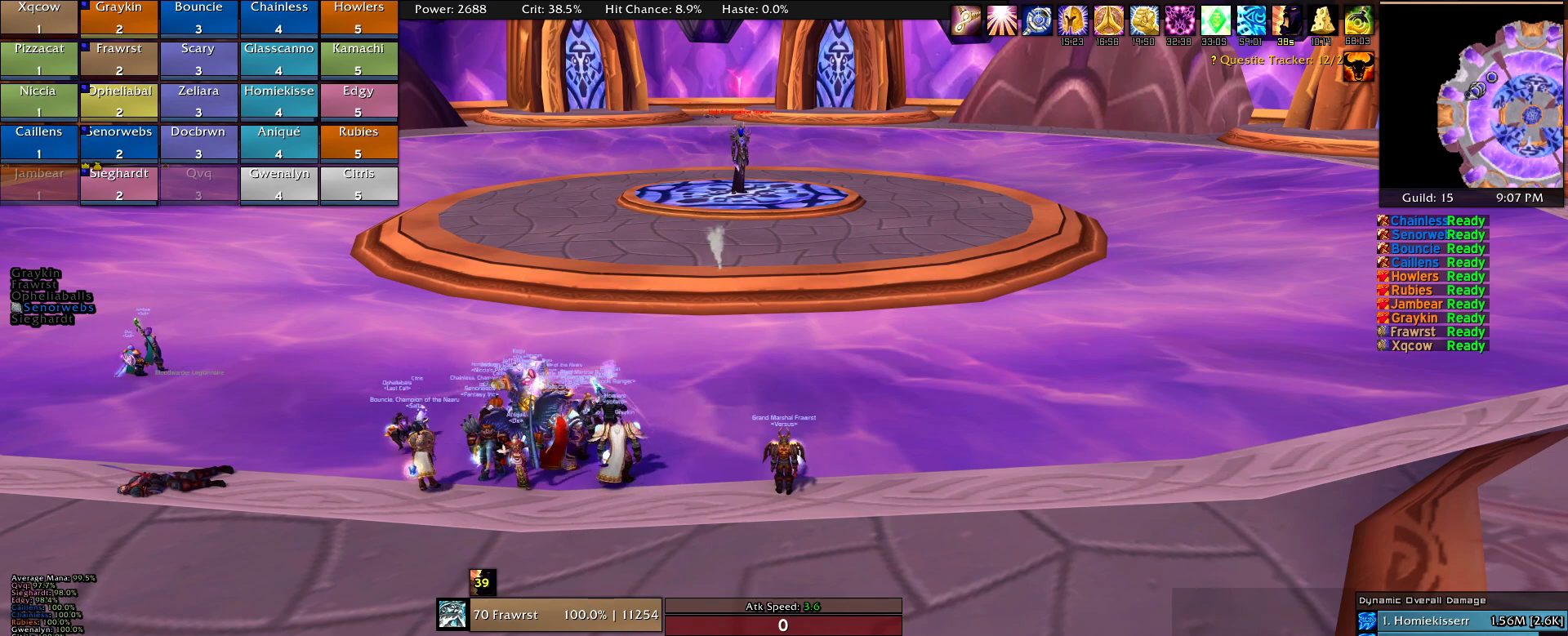
{"keys": [], "mouse": [], "events": []}
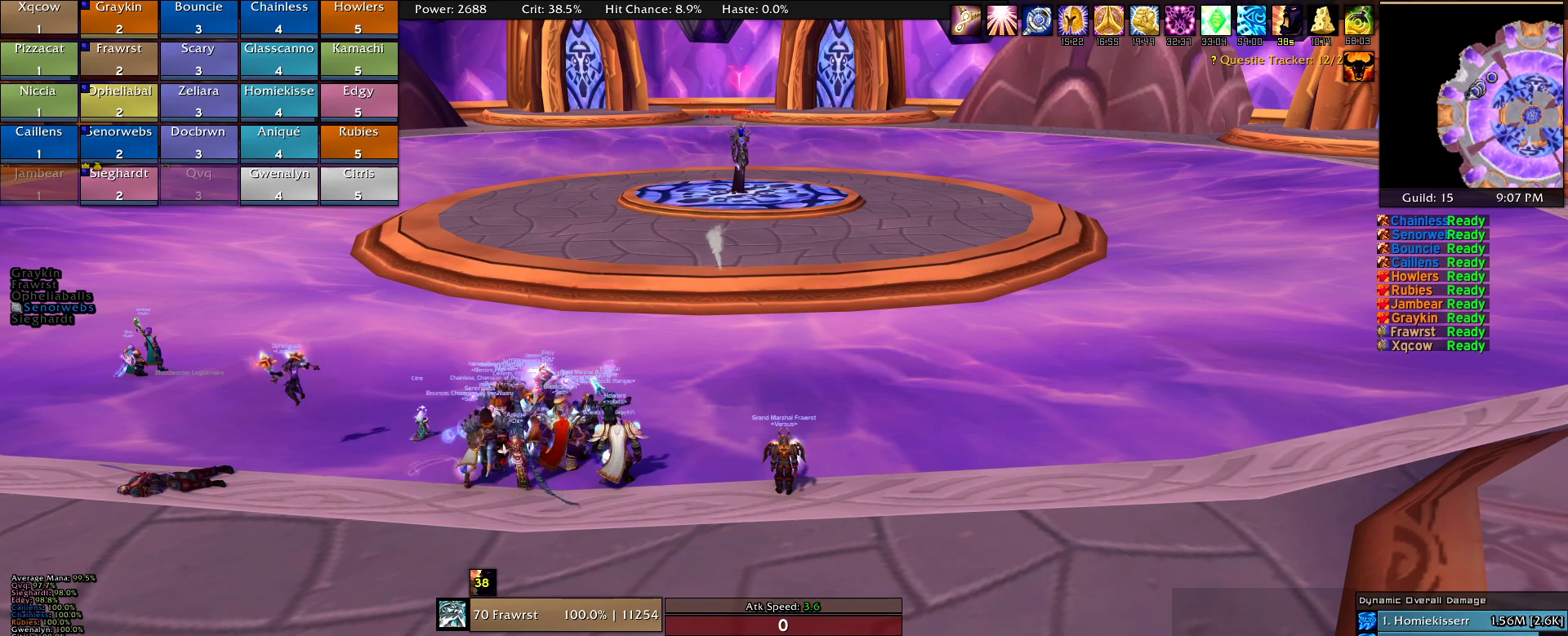
{"keys": [], "mouse": [], "events": []}
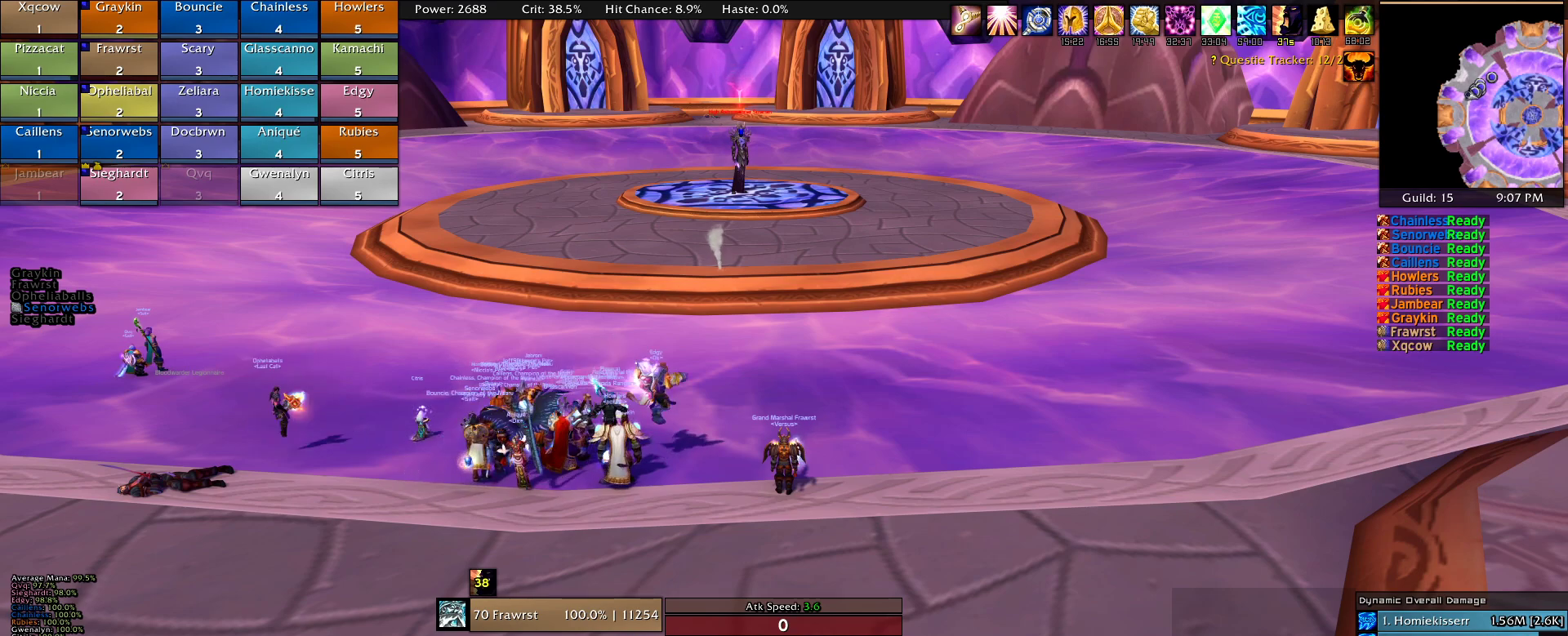
{"keys": [], "mouse": [], "events": []}
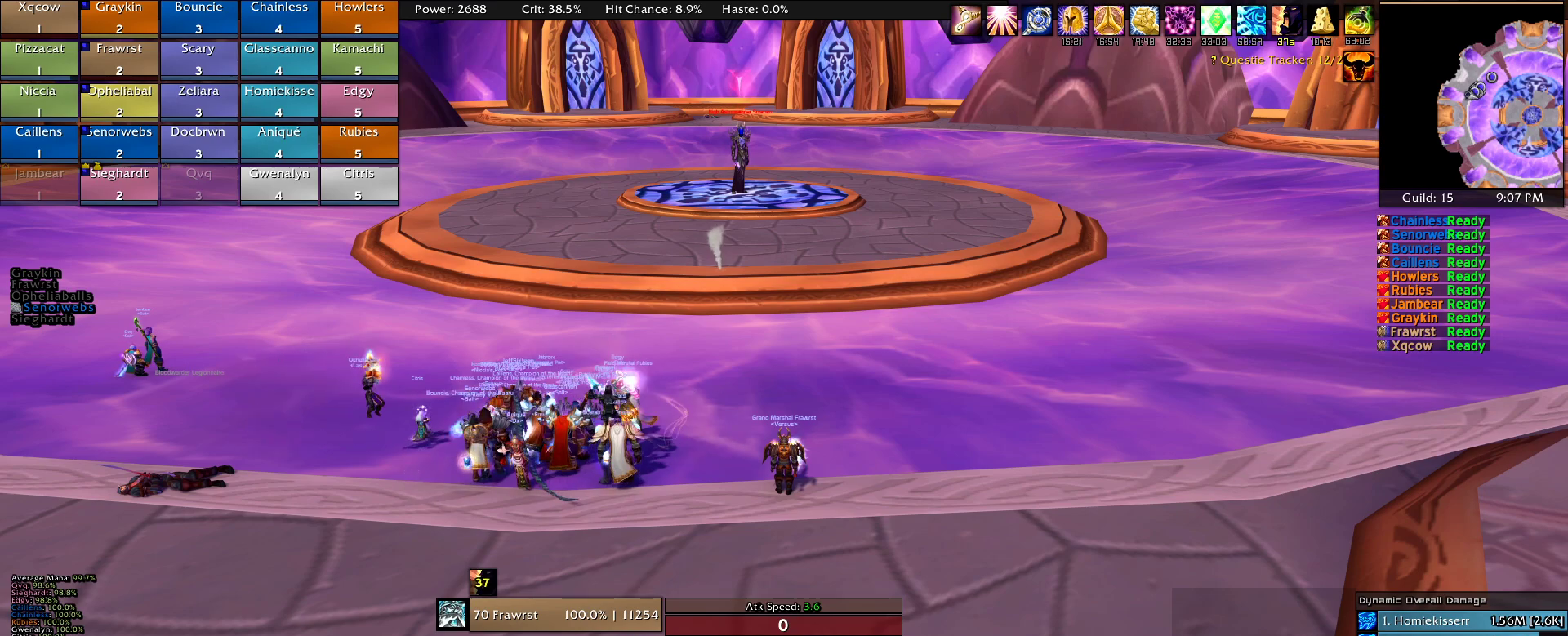
{"keys": [], "mouse": [], "events": []}
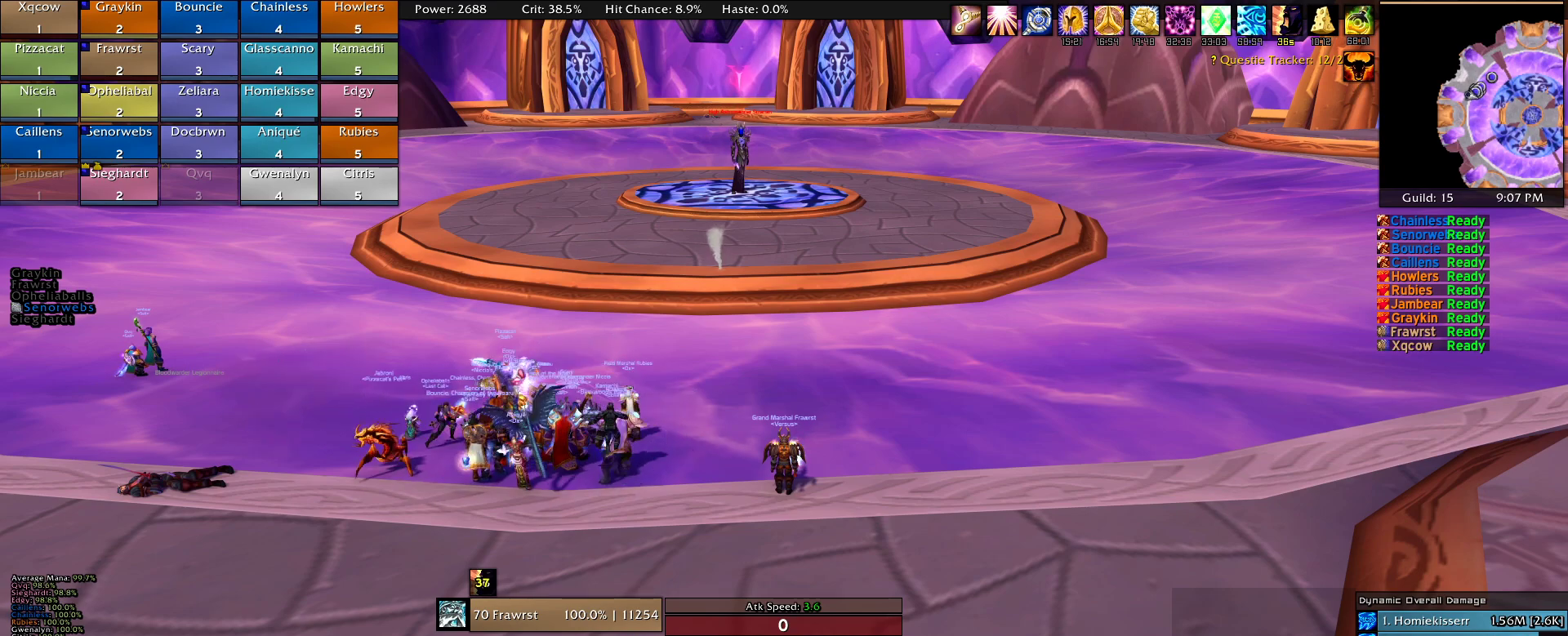
{"keys": [], "mouse": [], "events": [[334, "mouse_wheel", "down"], [467, "mouse_wheel", "up"]]}
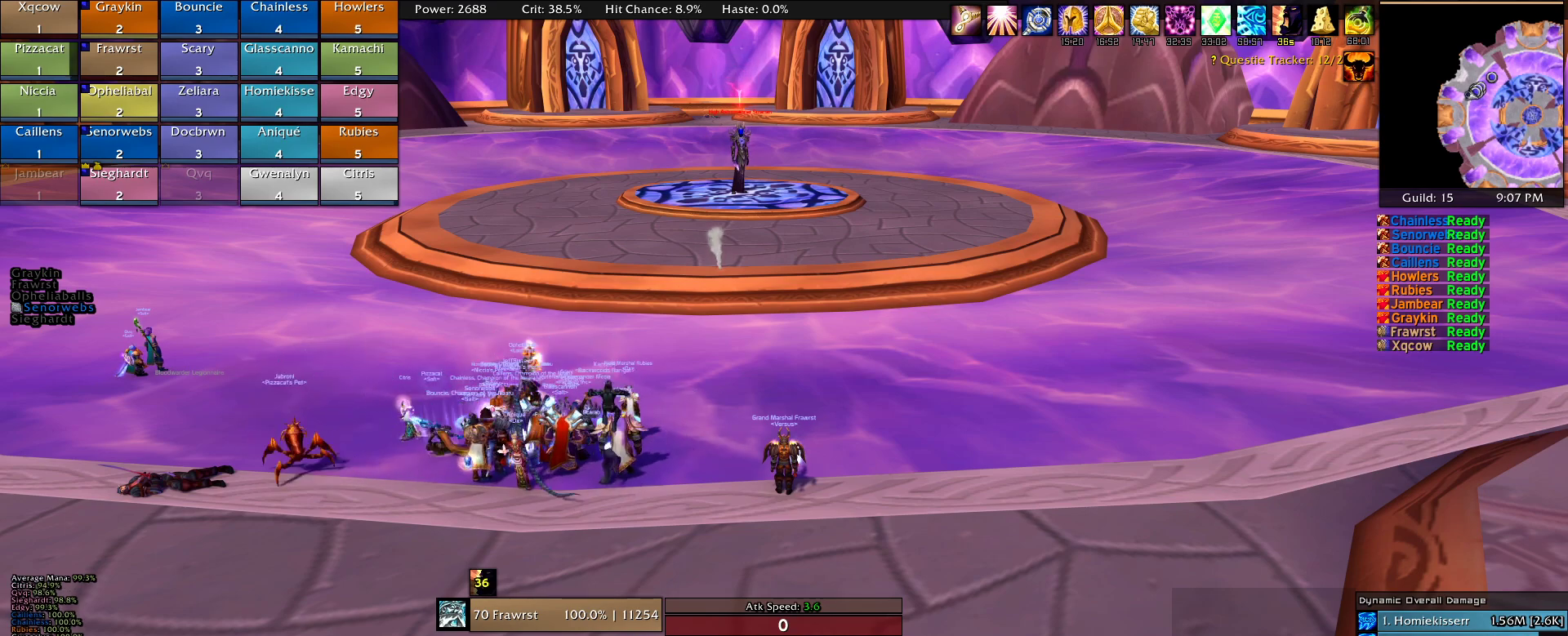
{"keys": [], "mouse": [], "events": []}
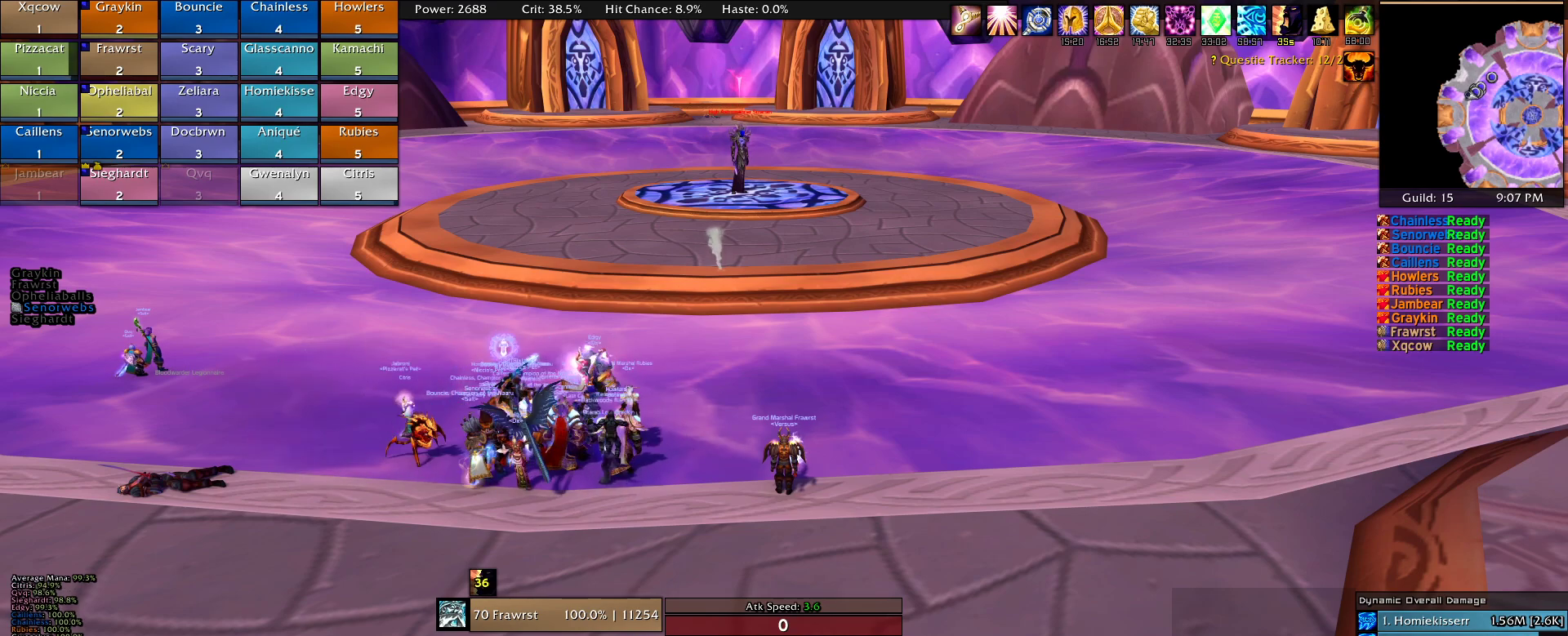
{"keys": [], "mouse": [], "events": [[34, "mouse_wheel", "down"], [84, "mouse_wheel", "up"]]}